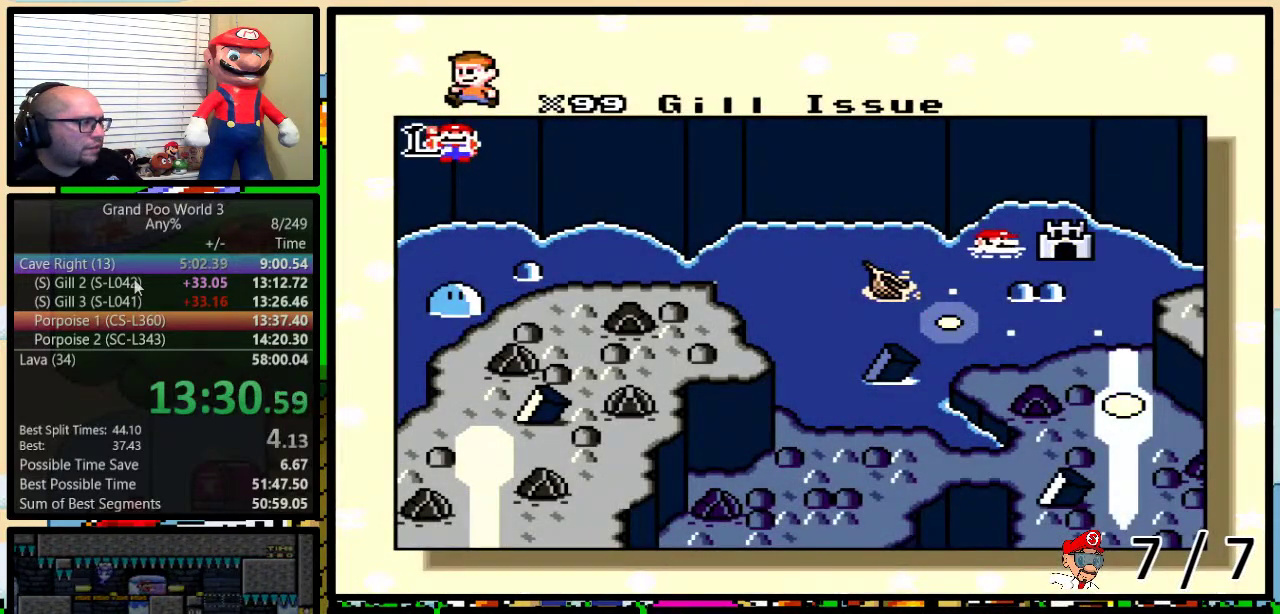
Gameplay with a controller (Nintendo layout); each line is a JSON object with the inputs held at the frame after it. "events" lists button and stick changes between this image and that frame as [ms after this image, input, new state], when the widget could be followed in between. Not read: L1 L3 R1 R3.
{"buttons": ["Y"], "events": [[117, "A", "down"], [167, "A", "up"], [167, "X", "down"], [217, "B", "down"], [233, "Y", "down"], [300, "A", "down"], [300, "X", "up"], [367, "A", "up"], [367, "B", "up"], [367, "X", "down"], [417, "B", "down"], [467, "B", "up"], [467, "X", "up"]]}
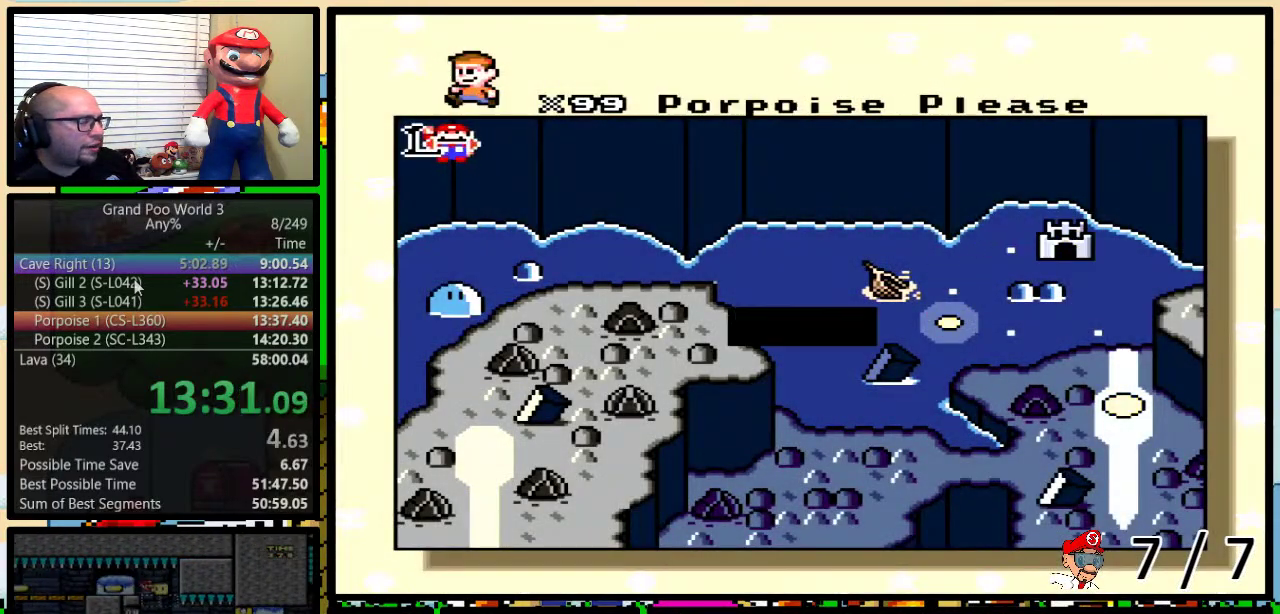
{"buttons": ["B", "X", "Y"], "events": [[17, "A", "down"], [34, "B", "down"], [67, "A", "up"], [67, "X", "down"], [101, "Y", "up"], [151, "A", "down"], [151, "X", "up"], [184, "B", "up"], [267, "A", "up"], [267, "B", "down"], [267, "X", "down"], [267, "Y", "down"], [351, "X", "up"], [367, "A", "down"], [418, "B", "up"], [418, "Y", "up"], [451, "A", "up"], [451, "X", "down"], [468, "B", "down"], [468, "Y", "down"]]}
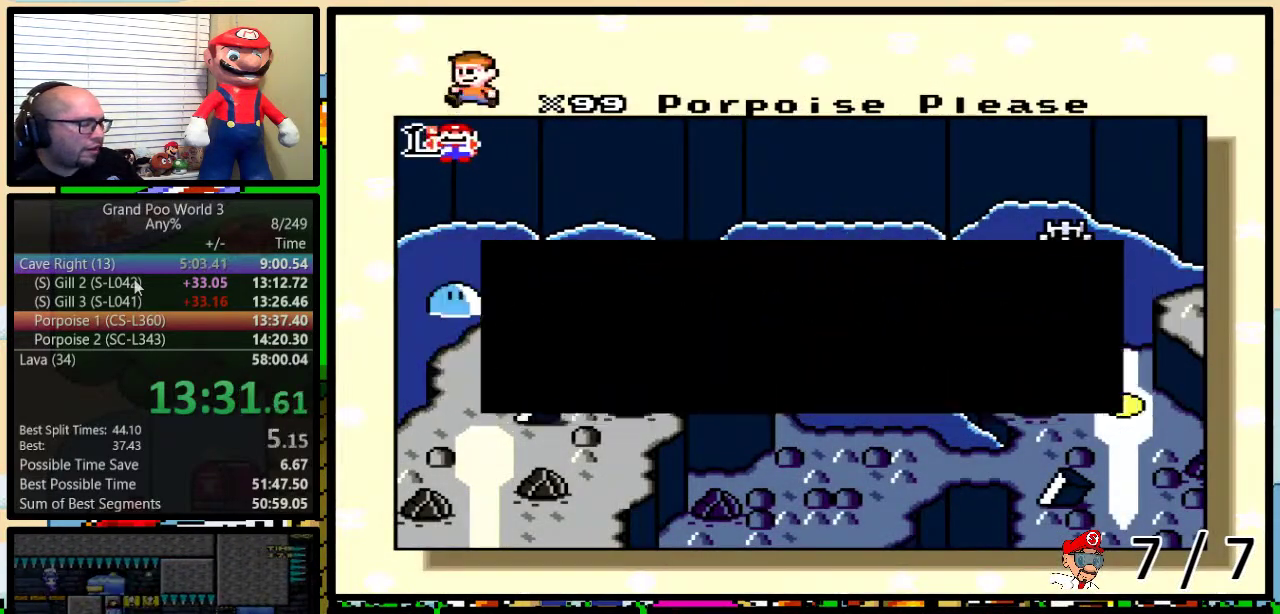
{"buttons": ["B", "X", "Y"], "events": [[33, "X", "up"], [67, "A", "down"], [117, "A", "up"], [117, "B", "up"], [117, "X", "down"], [117, "Y", "up"], [217, "A", "down"], [217, "X", "up"], [284, "B", "down"], [284, "Y", "down"], [300, "A", "up"], [300, "X", "down"], [400, "X", "up"], [434, "A", "down"], [434, "B", "up"], [434, "Y", "up"], [500, "A", "up"], [500, "B", "down"], [500, "X", "down"], [500, "Y", "down"]]}
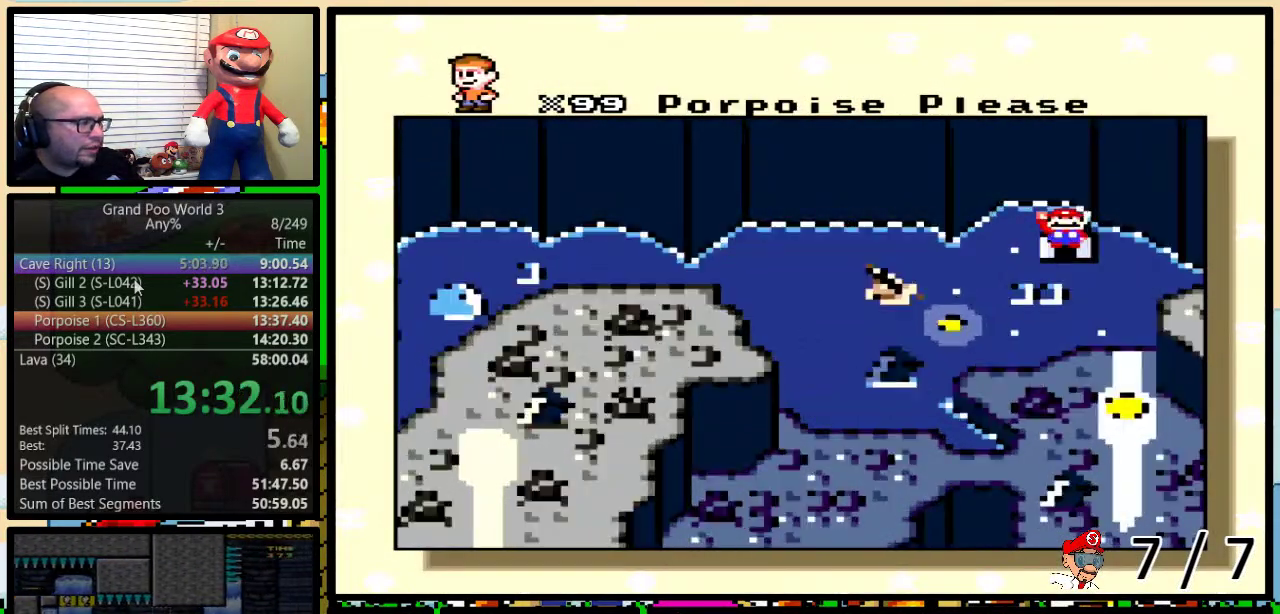
{"buttons": [], "events": [[101, "X", "up"], [151, "A", "down"], [151, "Y", "up"], [201, "A", "up"], [201, "X", "down"], [201, "Y", "down"], [284, "X", "up"], [284, "Y", "up"], [367, "B", "up"]]}
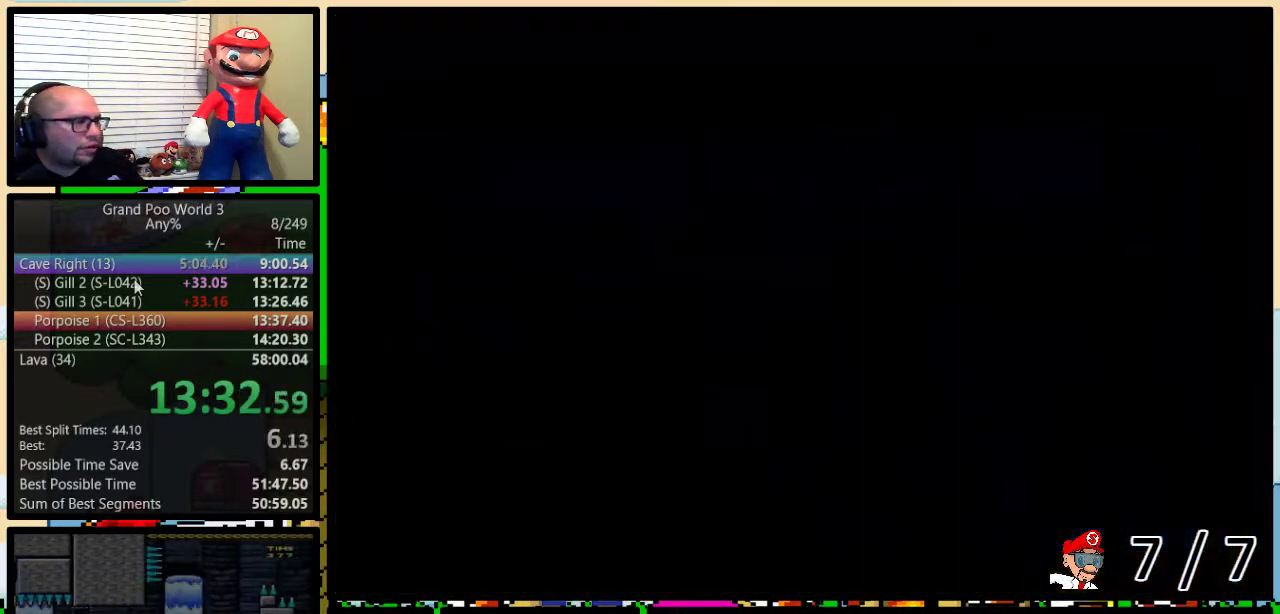
{"buttons": [], "events": []}
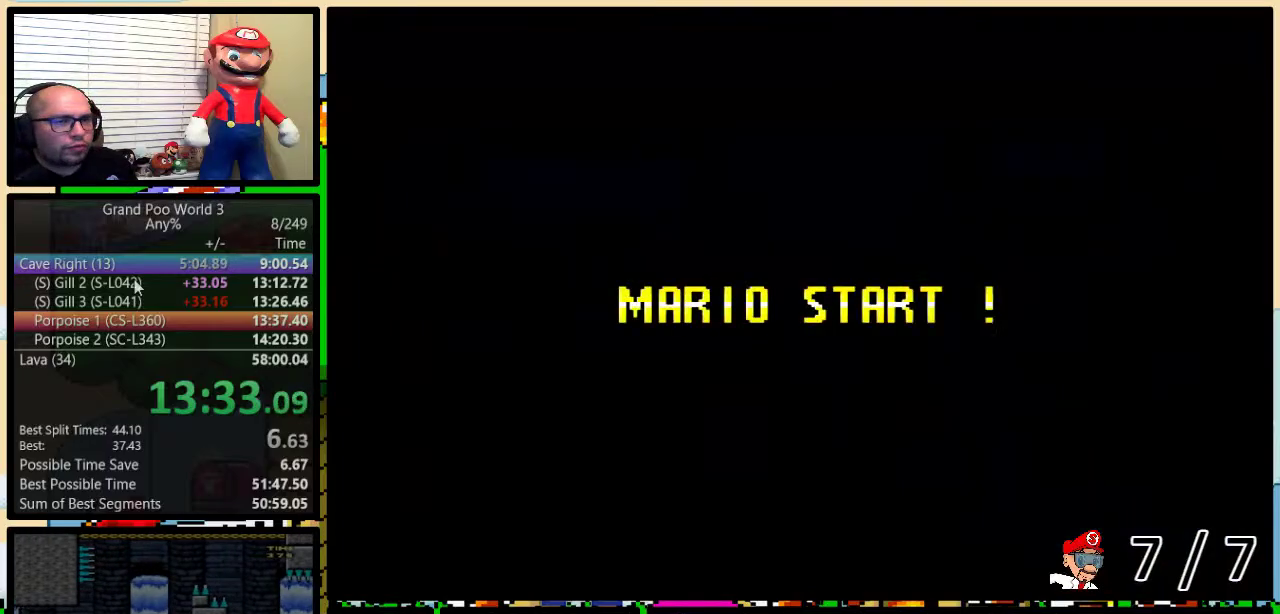
{"buttons": [], "events": [[251, "Y", "down"], [317, "B", "down"], [317, "Y", "up"], [468, "B", "up"]]}
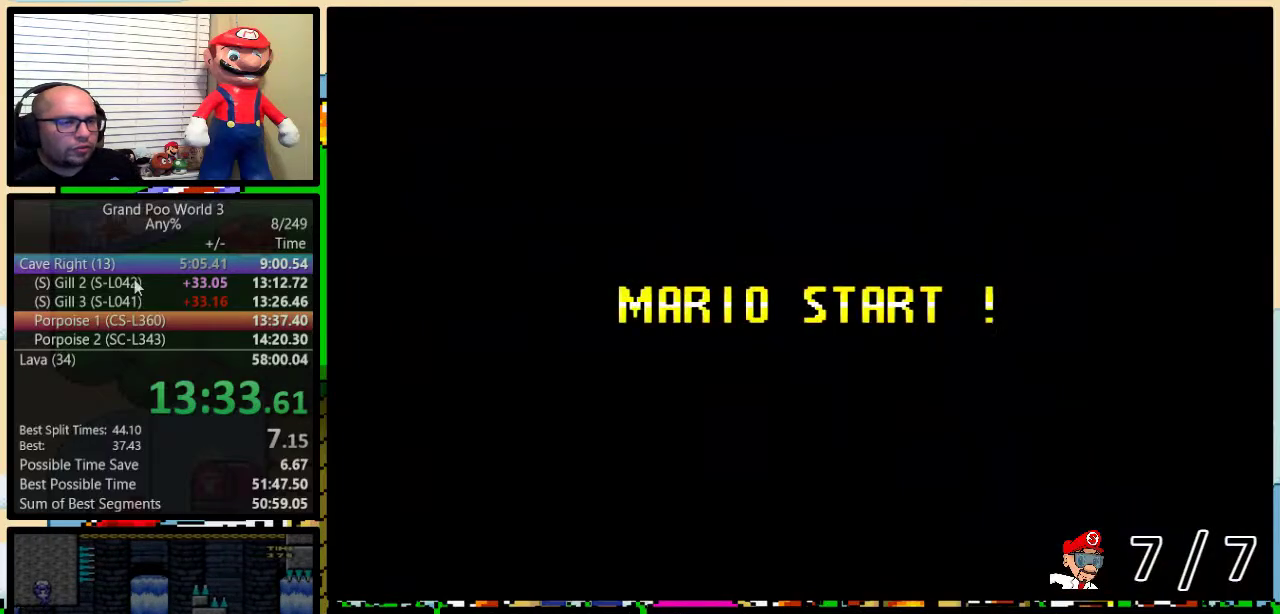
{"buttons": ["Y"], "events": [[67, "Y", "down"]]}
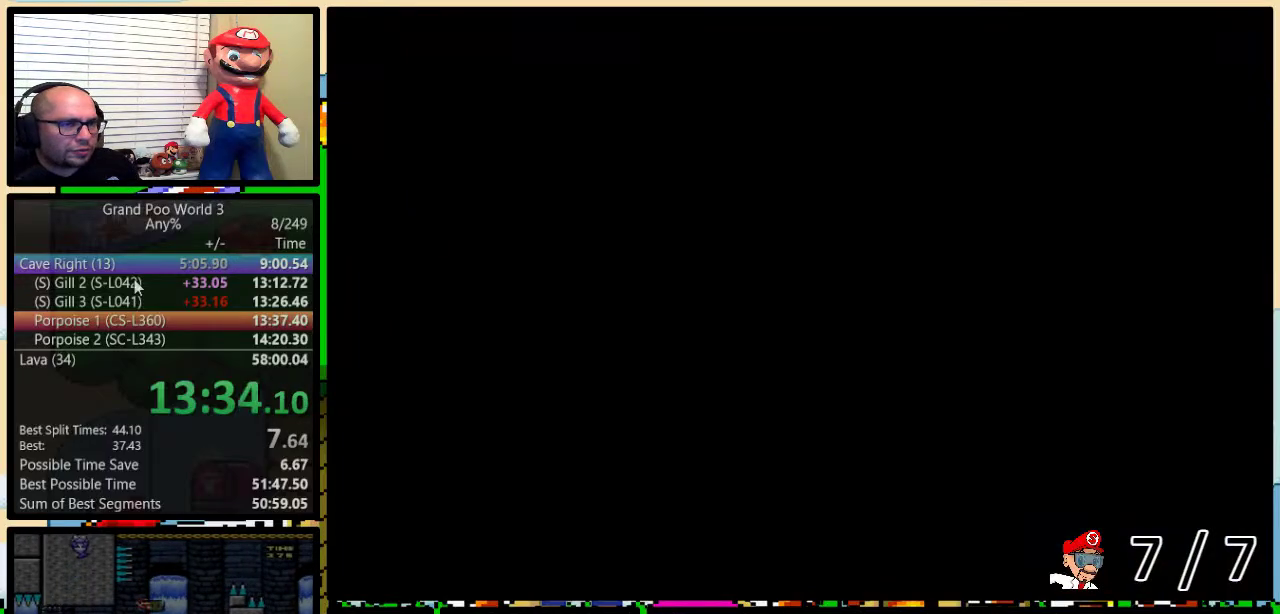
{"buttons": ["Y", "DPAD_RIGHT"], "events": [[417, "DPAD_RIGHT", "down"]]}
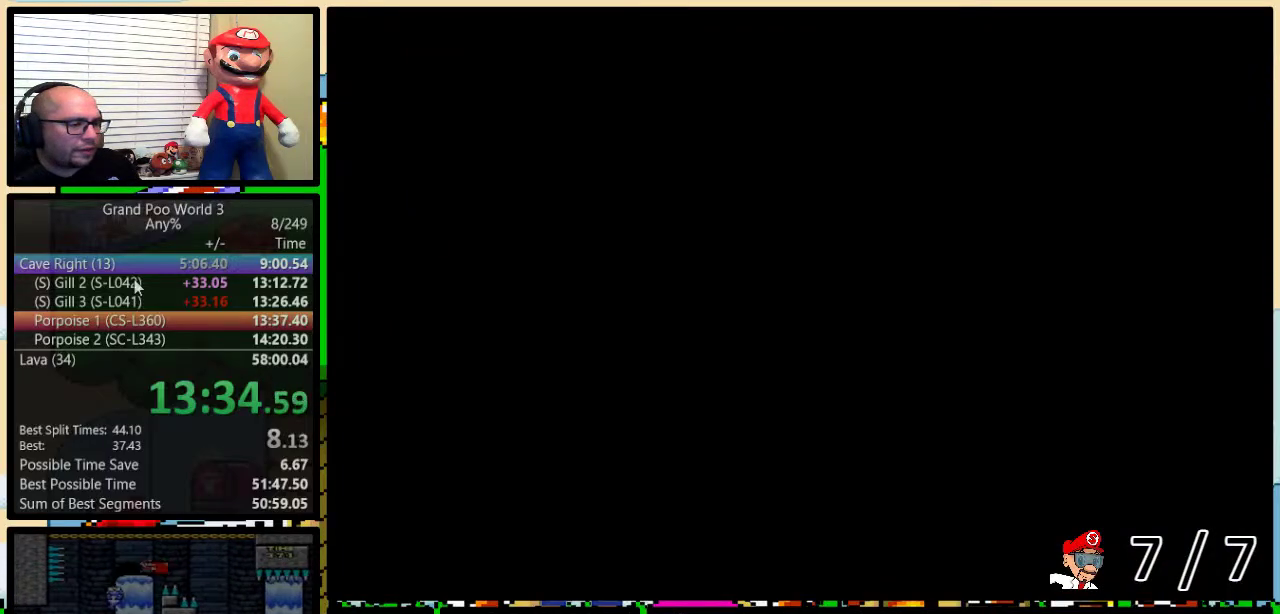
{"buttons": ["Y", "DPAD_RIGHT"], "events": []}
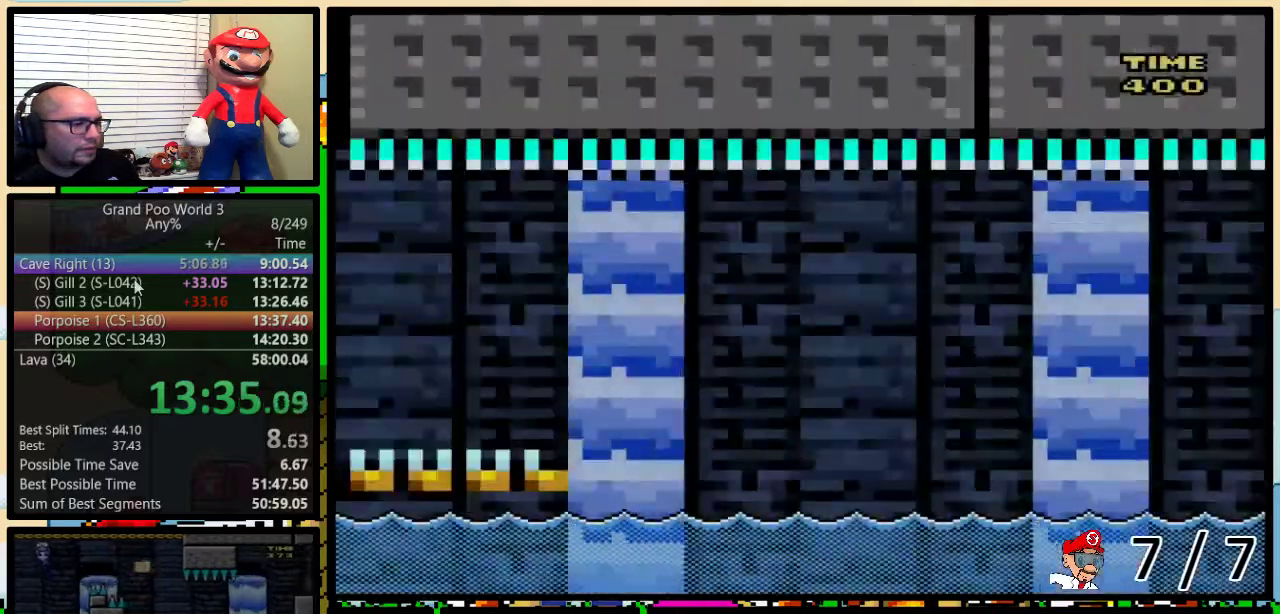
{"buttons": ["Y", "DPAD_UP", "DPAD_RIGHT"], "events": [[367, "DPAD_UP", "down"]]}
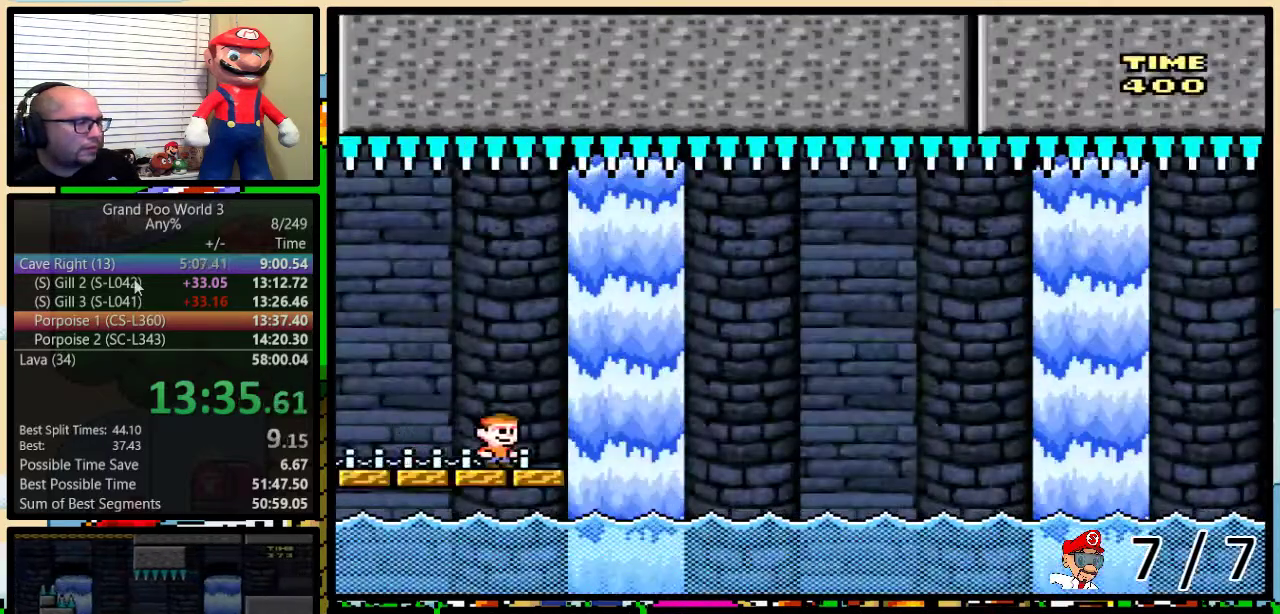
{"buttons": ["A", "Y", "DPAD_UP", "DPAD_RIGHT"], "events": [[117, "A", "down"], [217, "A", "up"], [300, "A", "down"]]}
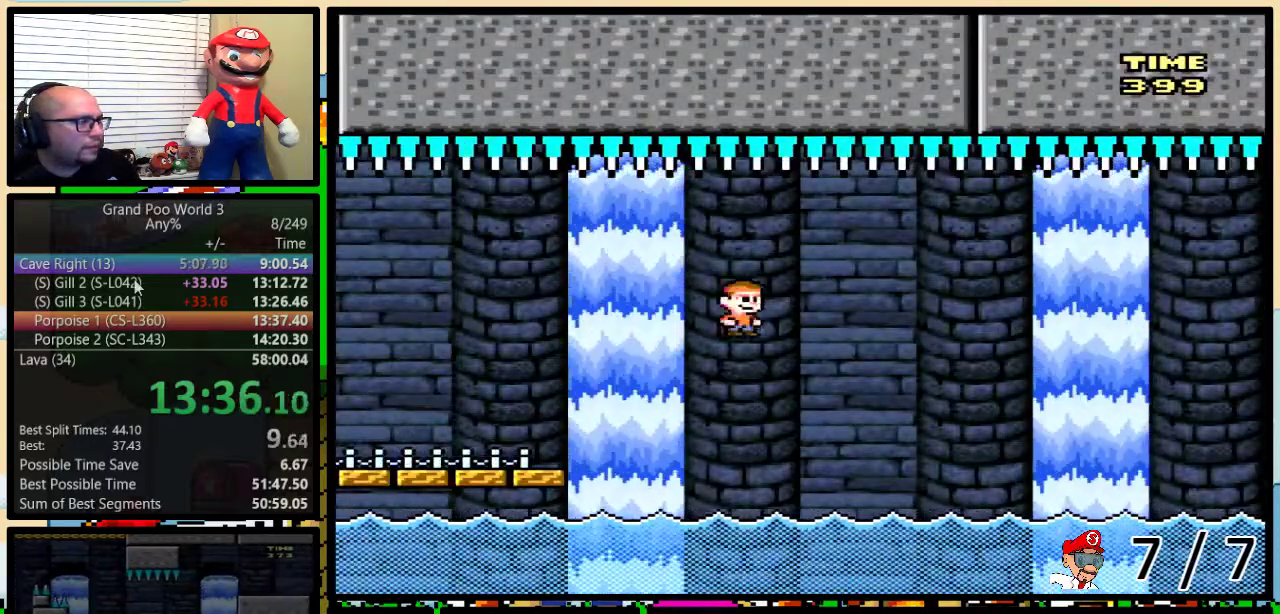
{"buttons": ["B", "Y", "DPAD_UP", "DPAD_RIGHT"], "events": [[17, "DPAD_UP", "up"], [67, "DPAD_UP", "down"], [117, "DPAD_LEFT", "down"], [117, "DPAD_RIGHT", "up"], [117, "DPAD_UP", "up"], [167, "A", "up"], [201, "DPAD_UP", "down"], [234, "DPAD_LEFT", "up"], [234, "DPAD_RIGHT", "down"], [267, "DPAD_UP", "up"], [367, "DPAD_UP", "down"], [468, "B", "down"]]}
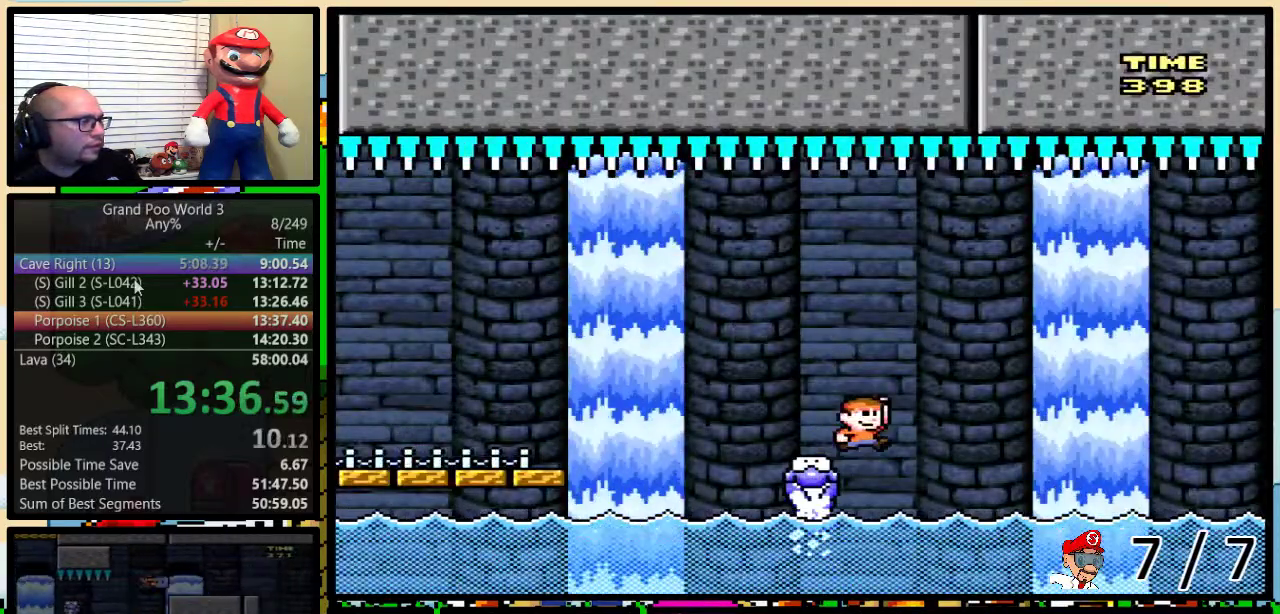
{"buttons": ["B", "Y", "DPAD_UP", "DPAD_RIGHT"], "events": []}
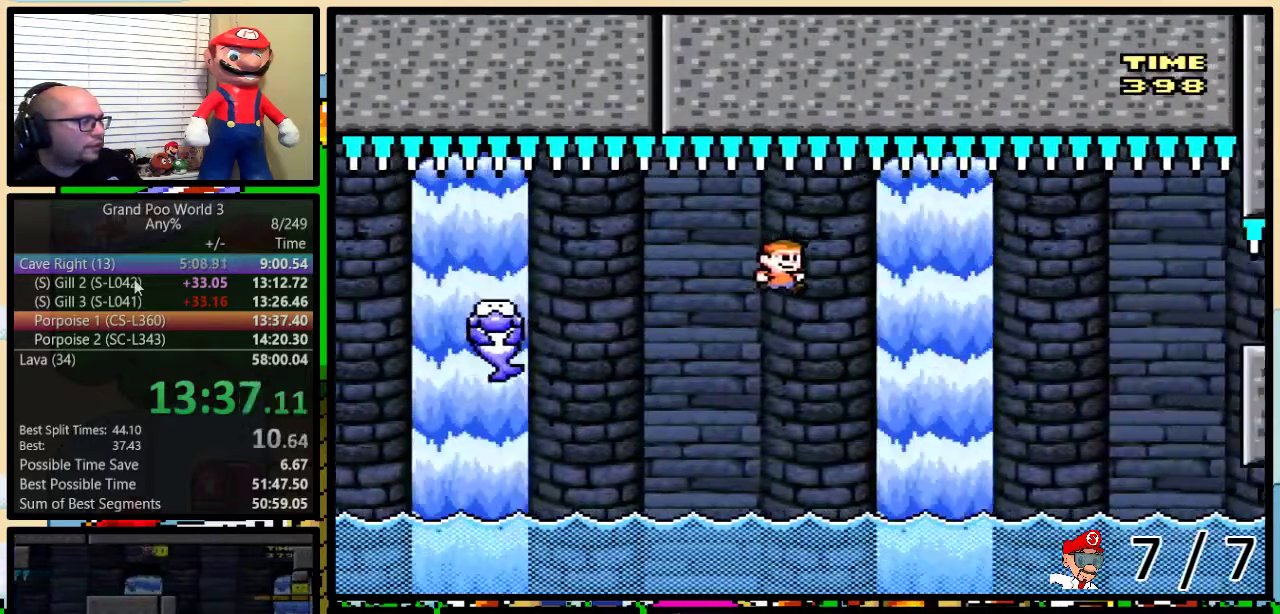
{"buttons": ["Y", "DPAD_UP", "DPAD_RIGHT"], "events": [[134, "DPAD_LEFT", "down"], [134, "DPAD_RIGHT", "up"], [134, "DPAD_UP", "up"], [251, "DPAD_UP", "down"], [301, "B", "up"], [301, "DPAD_LEFT", "up"], [301, "DPAD_RIGHT", "down"], [301, "DPAD_UP", "up"], [401, "DPAD_UP", "down"]]}
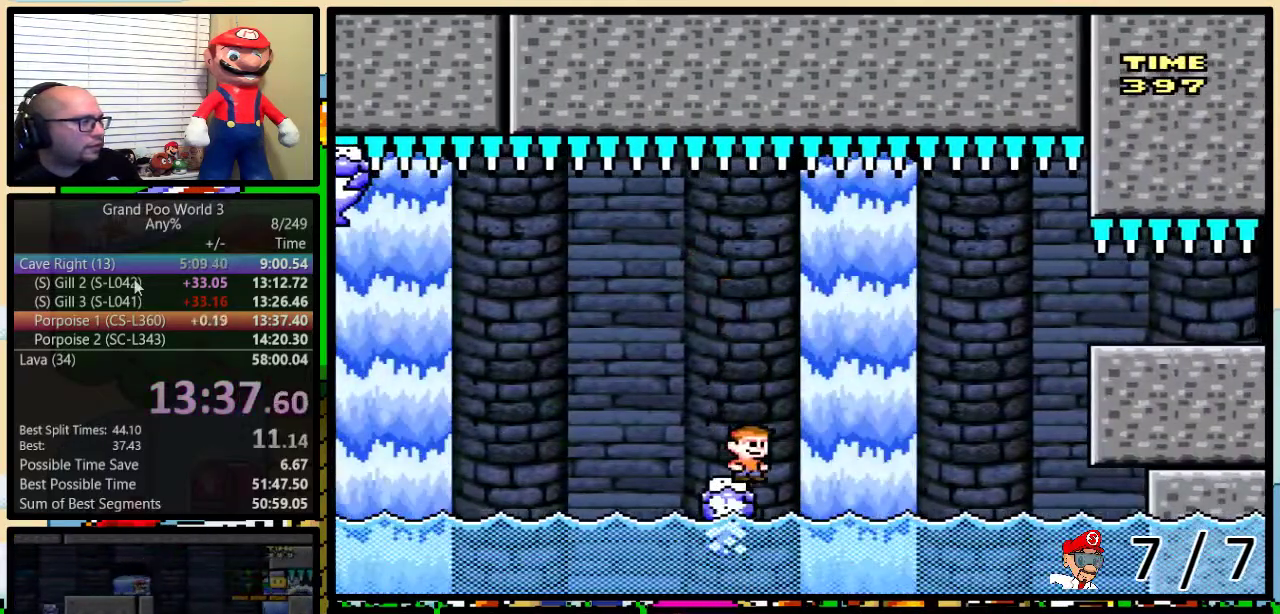
{"buttons": ["Y", "DPAD_UP", "DPAD_RIGHT"], "events": [[33, "B", "down"], [484, "B", "up"]]}
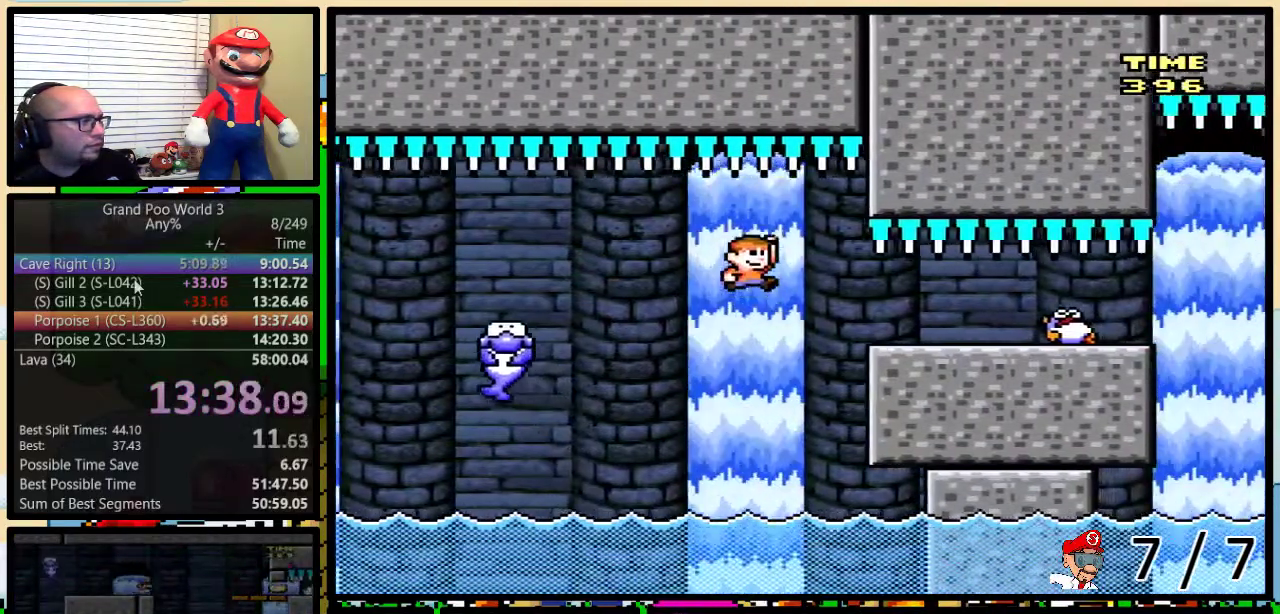
{"buttons": ["B", "Y", "DPAD_LEFT"], "events": [[17, "B", "down"], [401, "DPAD_LEFT", "down"], [434, "DPAD_UP", "up"], [501, "DPAD_RIGHT", "up"]]}
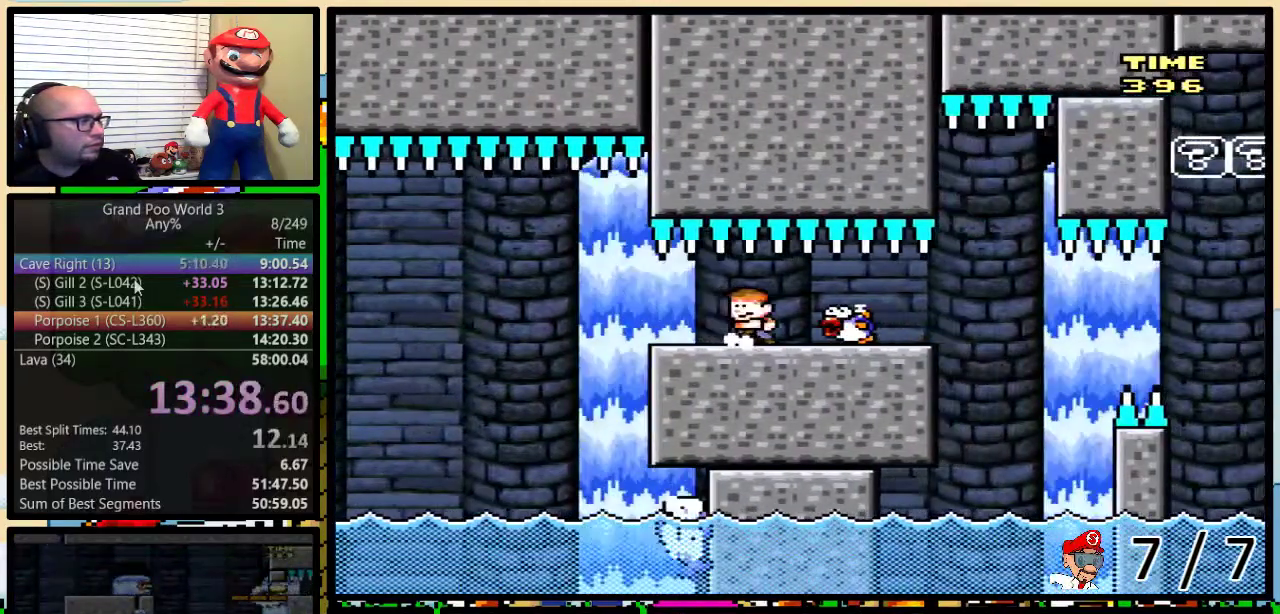
{"buttons": ["B", "Y", "DPAD_LEFT"], "events": [[50, "DPAD_LEFT", "up"], [150, "DPAD_LEFT", "down"]]}
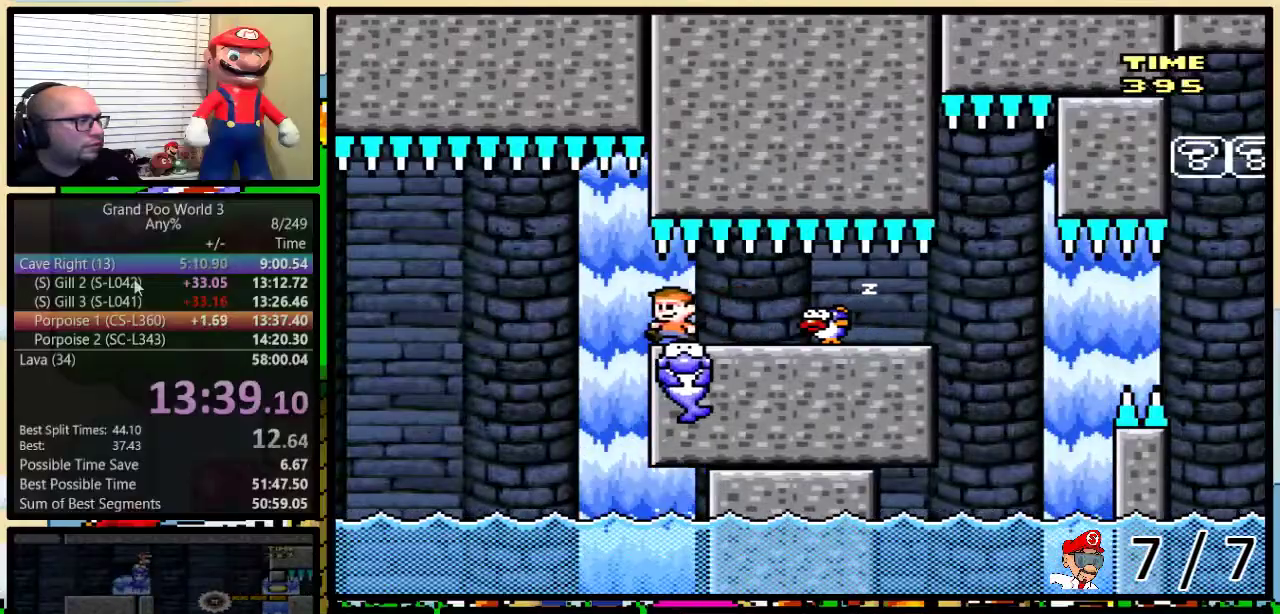
{"buttons": ["B", "Y"], "events": [[301, "DPAD_UP", "down"], [351, "DPAD_LEFT", "up"], [351, "DPAD_RIGHT", "down"], [351, "DPAD_UP", "up"], [484, "DPAD_RIGHT", "up"]]}
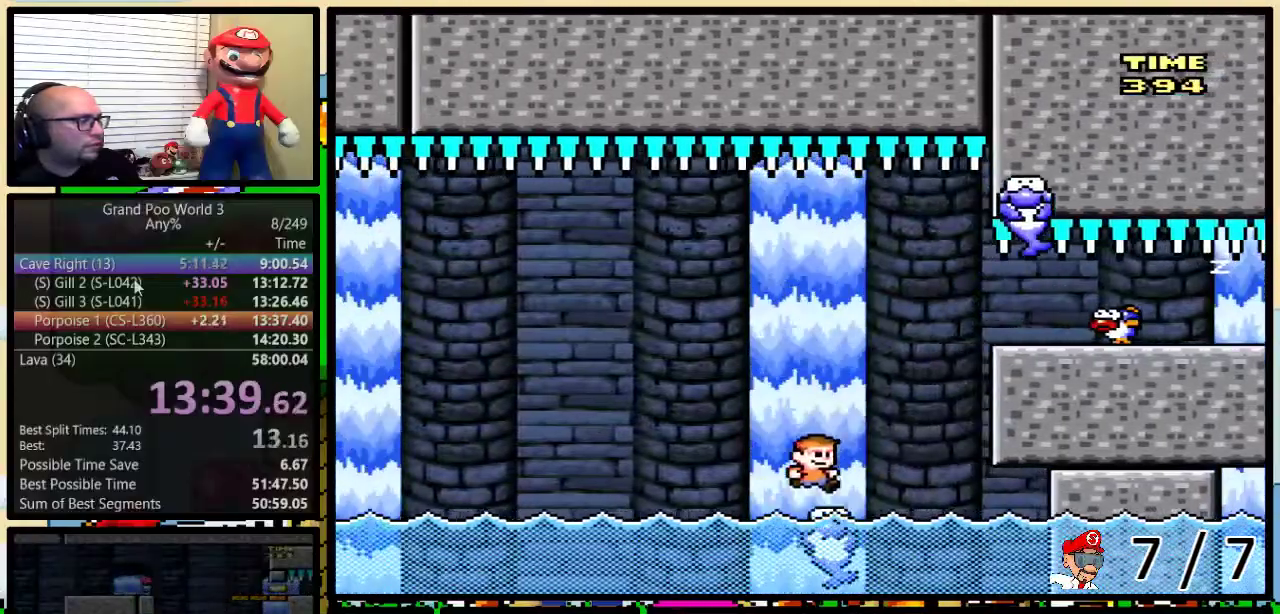
{"buttons": ["Y", "DPAD_UP", "DPAD_RIGHT"], "events": [[200, "B", "up"], [267, "DPAD_RIGHT", "down"], [267, "DPAD_UP", "down"]]}
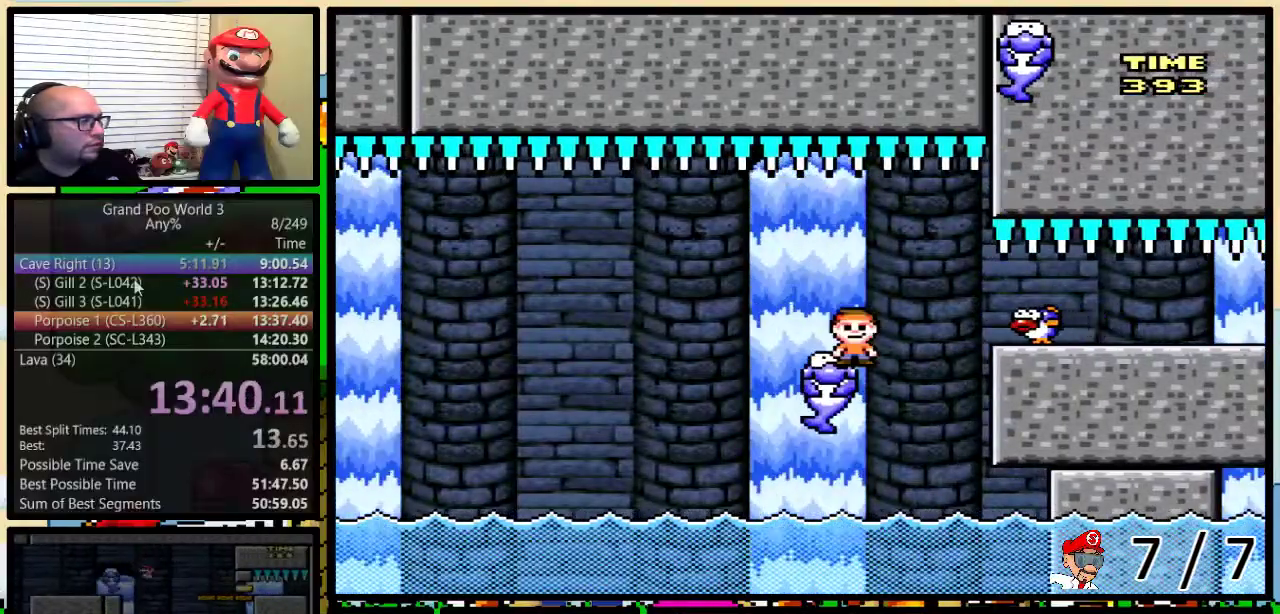
{"buttons": ["A", "Y", "DPAD_UP", "DPAD_RIGHT"], "events": [[34, "A", "down"], [50, "DPAD_LEFT", "down"], [50, "DPAD_RIGHT", "up"], [50, "DPAD_UP", "up"], [117, "A", "up"], [167, "DPAD_LEFT", "up"], [167, "DPAD_RIGHT", "down"], [284, "A", "down"], [334, "DPAD_UP", "down"]]}
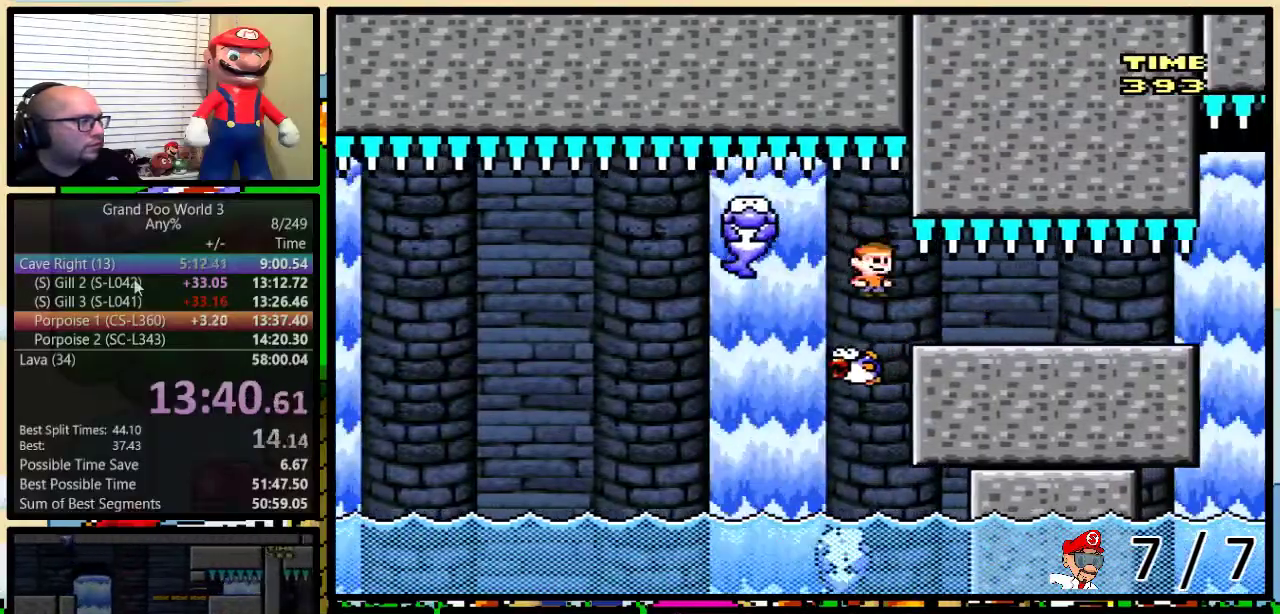
{"buttons": ["Y", "DPAD_UP", "DPAD_RIGHT"], "events": [[100, "A", "up"]]}
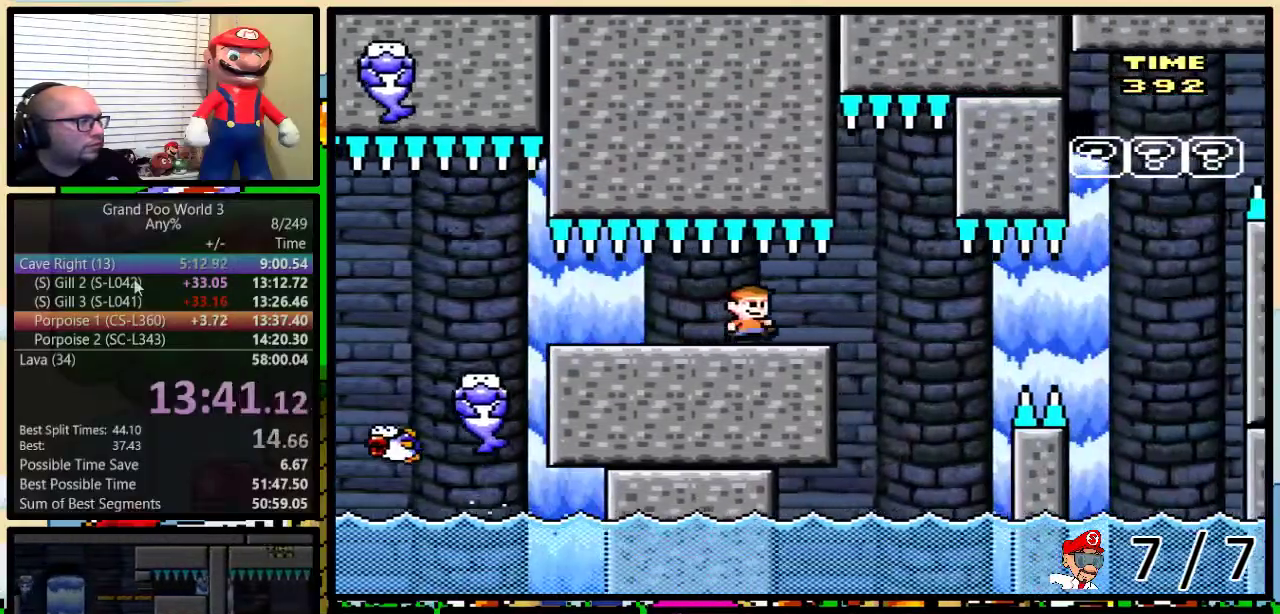
{"buttons": ["Y", "DPAD_LEFT"], "events": [[184, "A", "down"], [234, "A", "up"], [234, "DPAD_RIGHT", "up"], [267, "DPAD_LEFT", "down"], [267, "DPAD_UP", "up"], [351, "DPAD_LEFT", "up"], [351, "DPAD_RIGHT", "down"], [484, "DPAD_LEFT", "down"], [484, "DPAD_RIGHT", "up"]]}
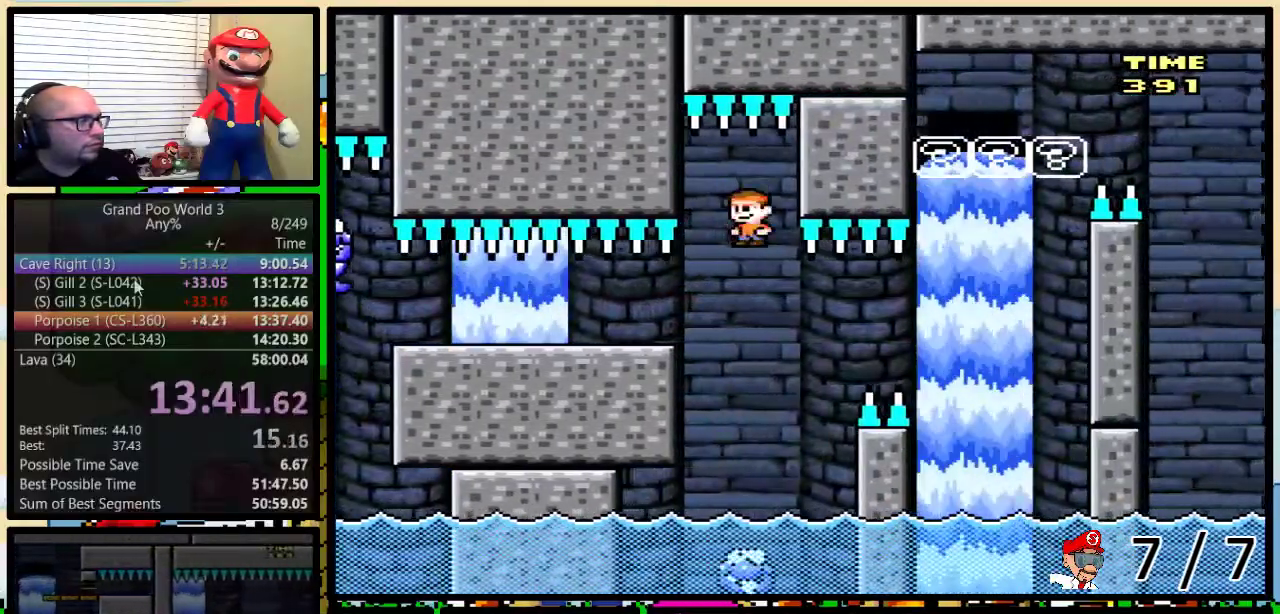
{"buttons": ["Y", "DPAD_UP", "DPAD_RIGHT"], "events": [[167, "DPAD_LEFT", "up"], [167, "DPAD_RIGHT", "down"], [284, "DPAD_UP", "down"], [434, "A", "down"], [500, "A", "up"]]}
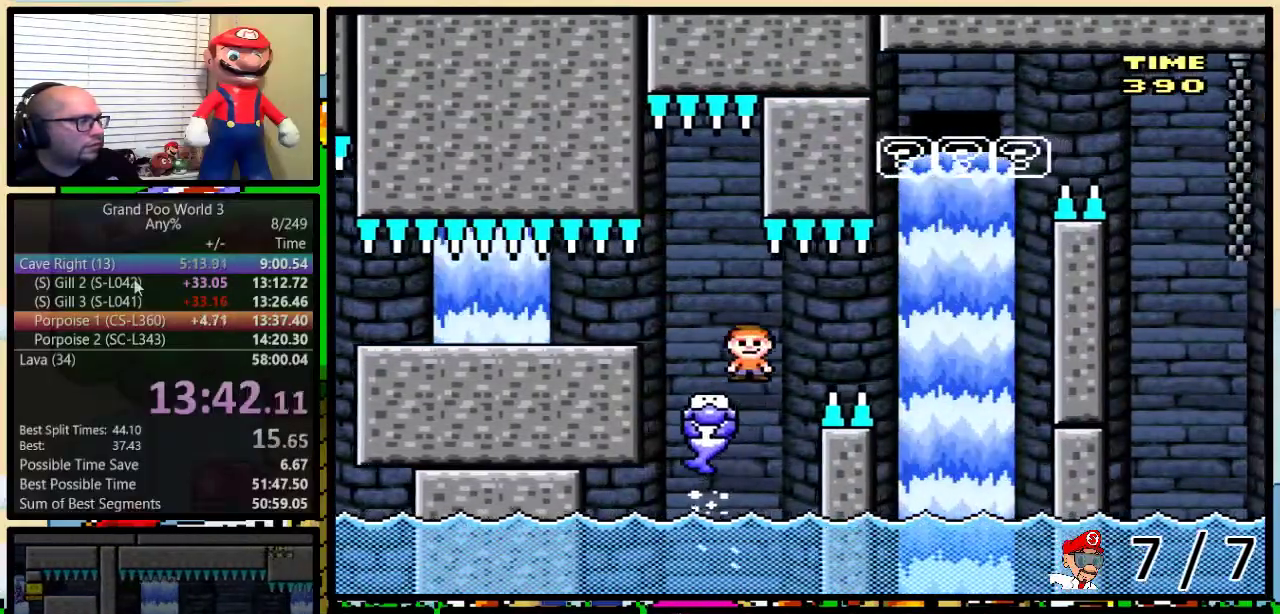
{"buttons": ["A", "Y", "DPAD_RIGHT"], "events": [[101, "A", "down"], [351, "DPAD_LEFT", "down"], [351, "DPAD_RIGHT", "up"], [351, "DPAD_UP", "up"], [434, "DPAD_LEFT", "up"], [468, "DPAD_RIGHT", "down"]]}
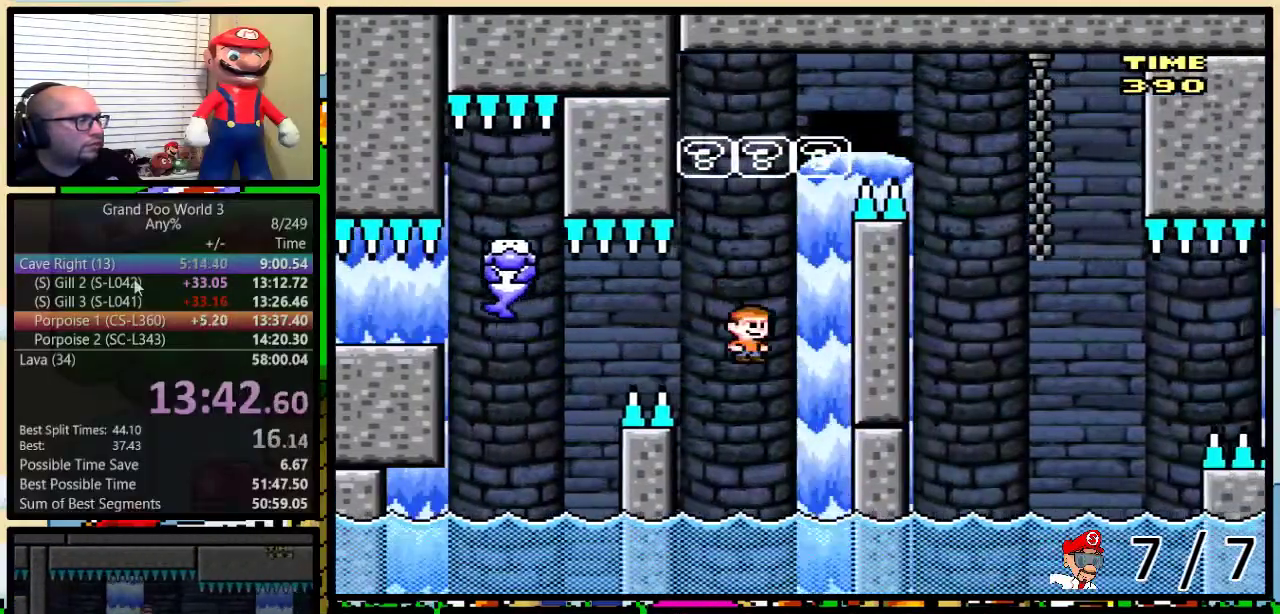
{"buttons": ["Y"], "events": [[50, "DPAD_RIGHT", "up"], [83, "DPAD_LEFT", "down"], [183, "DPAD_LEFT", "up"], [300, "A", "up"]]}
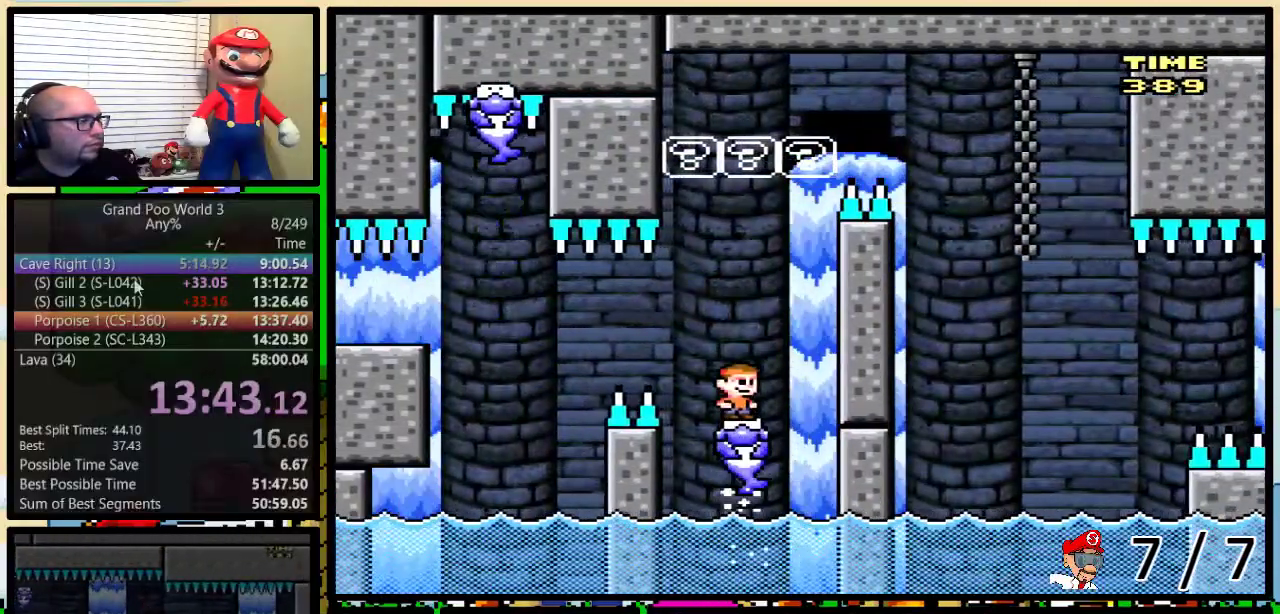
{"buttons": ["Y"], "events": []}
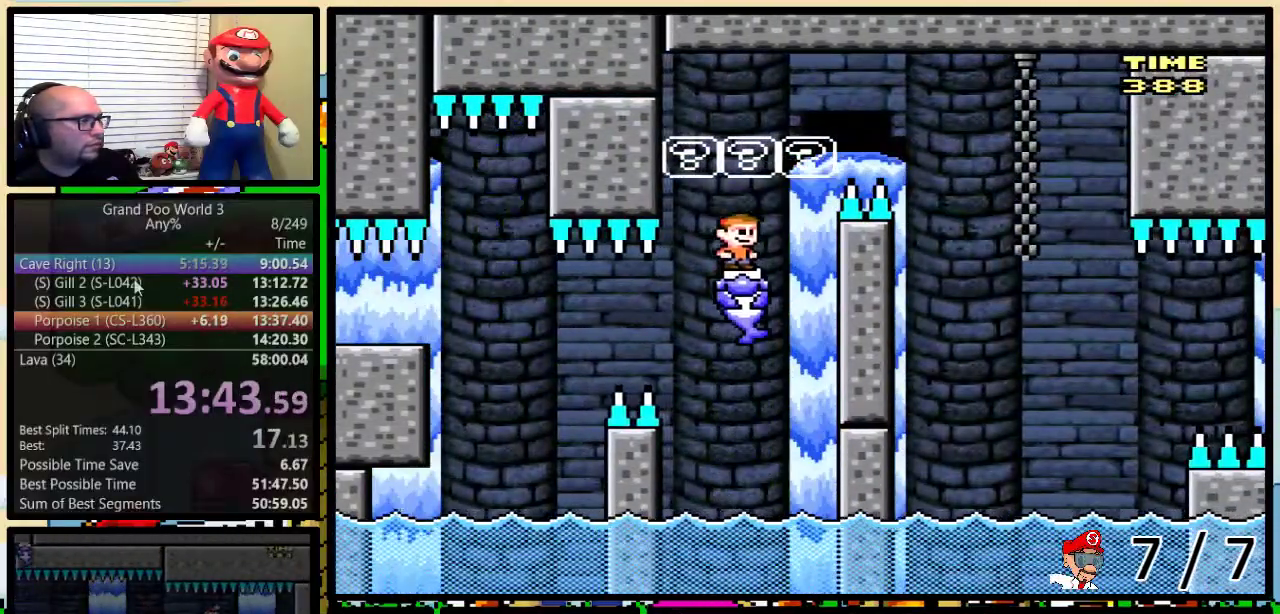
{"buttons": ["A", "Y", "DPAD_UP", "DPAD_RIGHT"], "events": [[167, "DPAD_RIGHT", "down"], [167, "DPAD_UP", "down"], [434, "A", "down"]]}
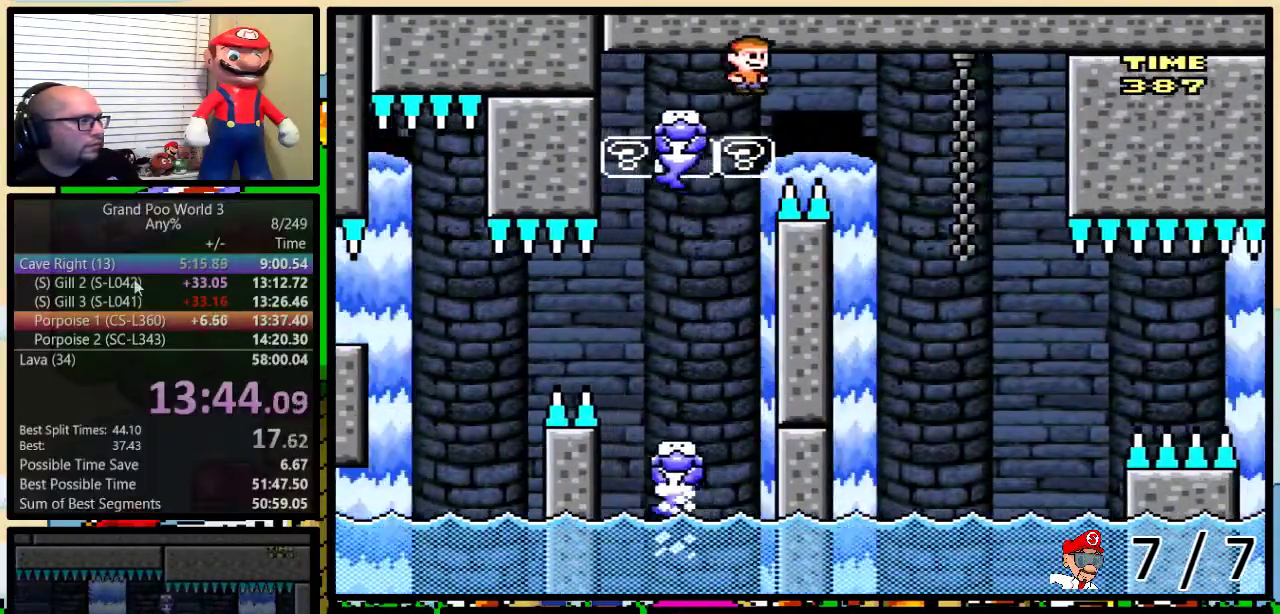
{"buttons": ["A", "Y", "DPAD_RIGHT"], "events": [[267, "DPAD_UP", "up"], [333, "DPAD_RIGHT", "up"], [350, "DPAD_LEFT", "down"], [417, "DPAD_LEFT", "up"], [450, "DPAD_RIGHT", "down"]]}
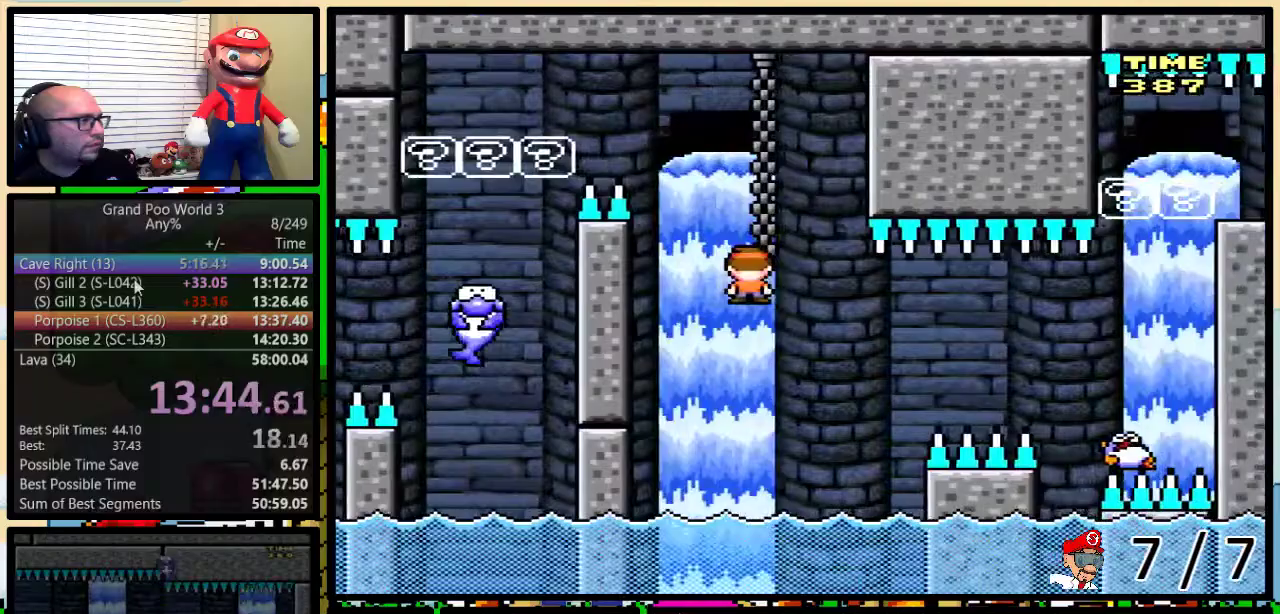
{"buttons": ["A", "Y", "DPAD_UP", "DPAD_RIGHT"], "events": [[84, "DPAD_LEFT", "down"], [84, "DPAD_RIGHT", "up"], [200, "DPAD_UP", "down"], [250, "DPAD_LEFT", "up"], [250, "DPAD_RIGHT", "down"], [250, "DPAD_UP", "up"], [334, "DPAD_UP", "down"], [351, "A", "up"], [451, "A", "down"]]}
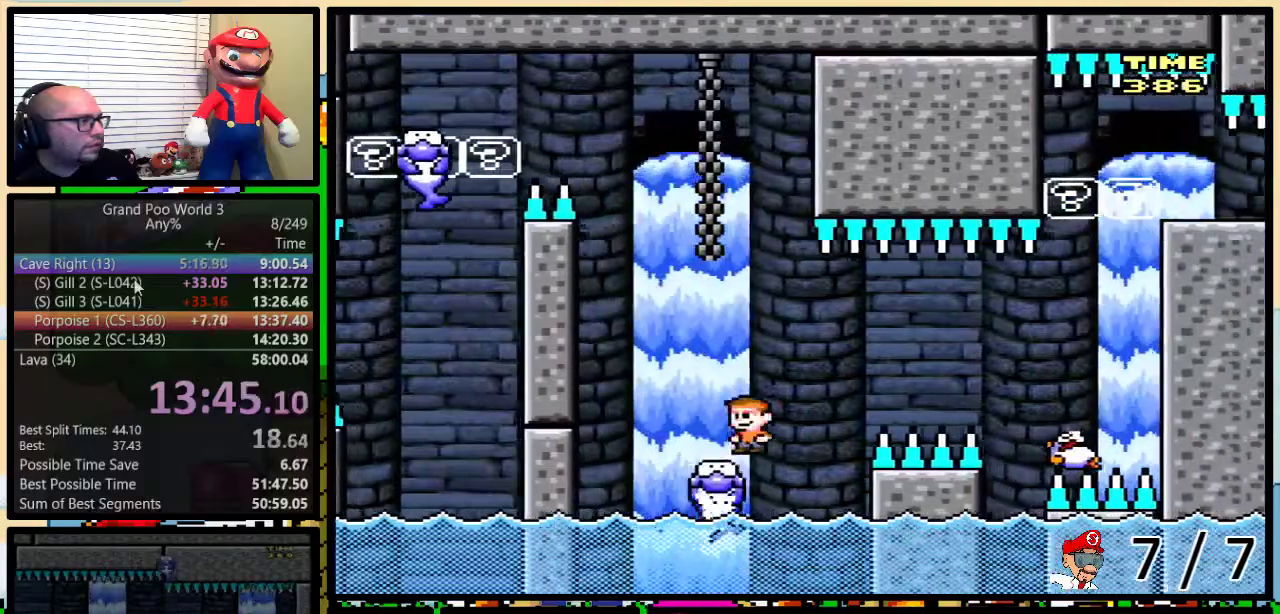
{"buttons": ["A", "X", "DPAD_RIGHT"], "events": [[283, "X", "down"], [333, "Y", "up"], [500, "DPAD_UP", "up"]]}